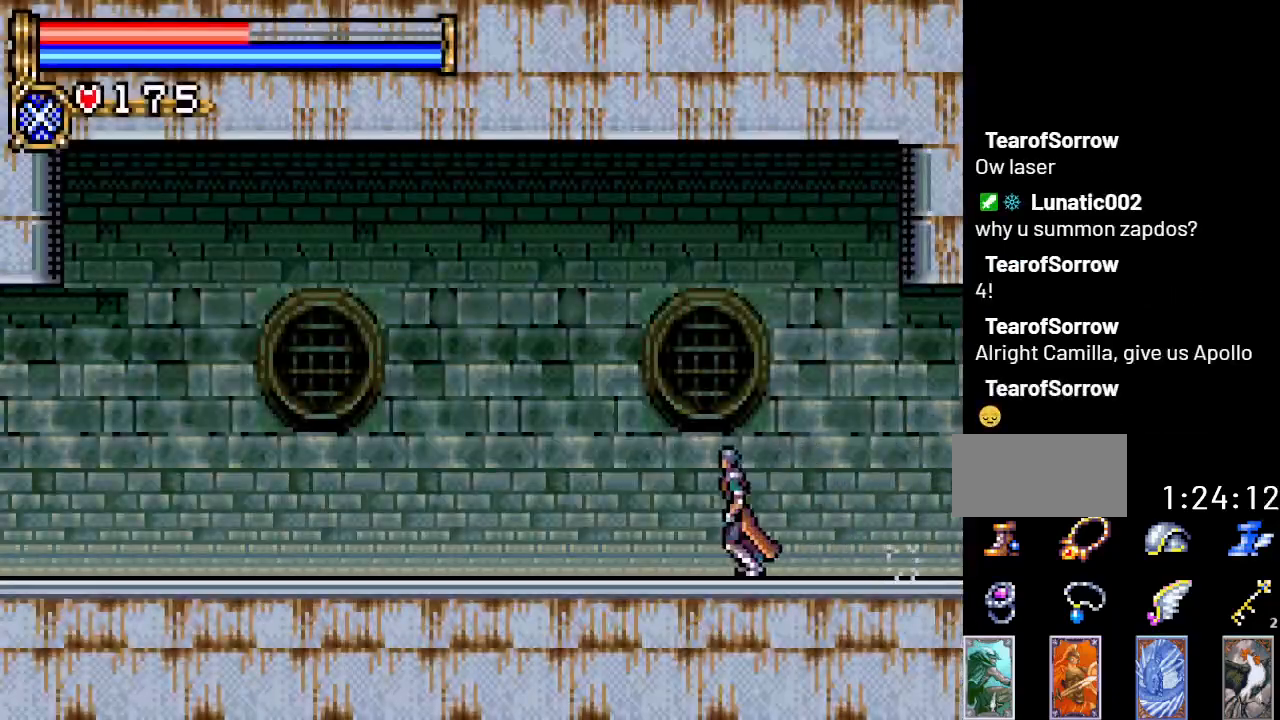
Gameplay with a controller (Nintendo layout); each line is a JSON object with the inputs held at the frame after it. "events" lists button and stick changes between this image and that frame as [ms after this image, input, new state], when the widget could be followed in between. Not read: L3 R3.
{"buttons": ["DPAD_LEFT"], "events": []}
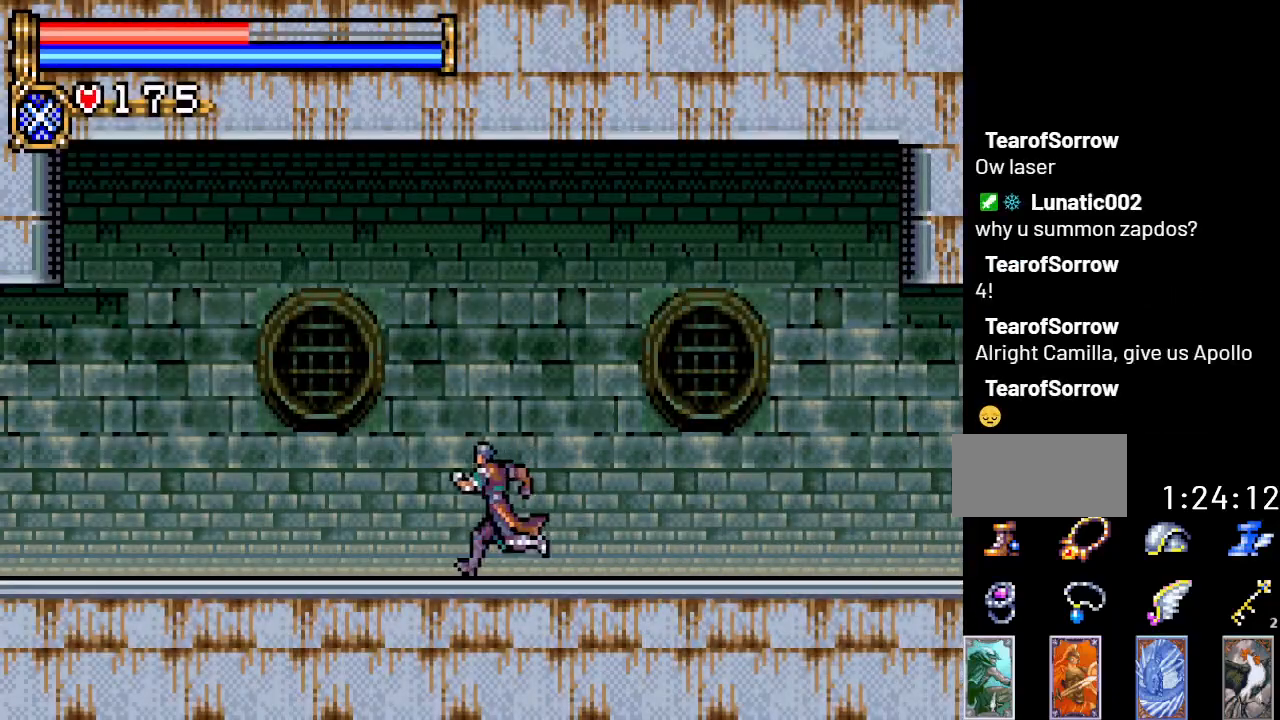
{"buttons": ["DPAD_LEFT"], "events": []}
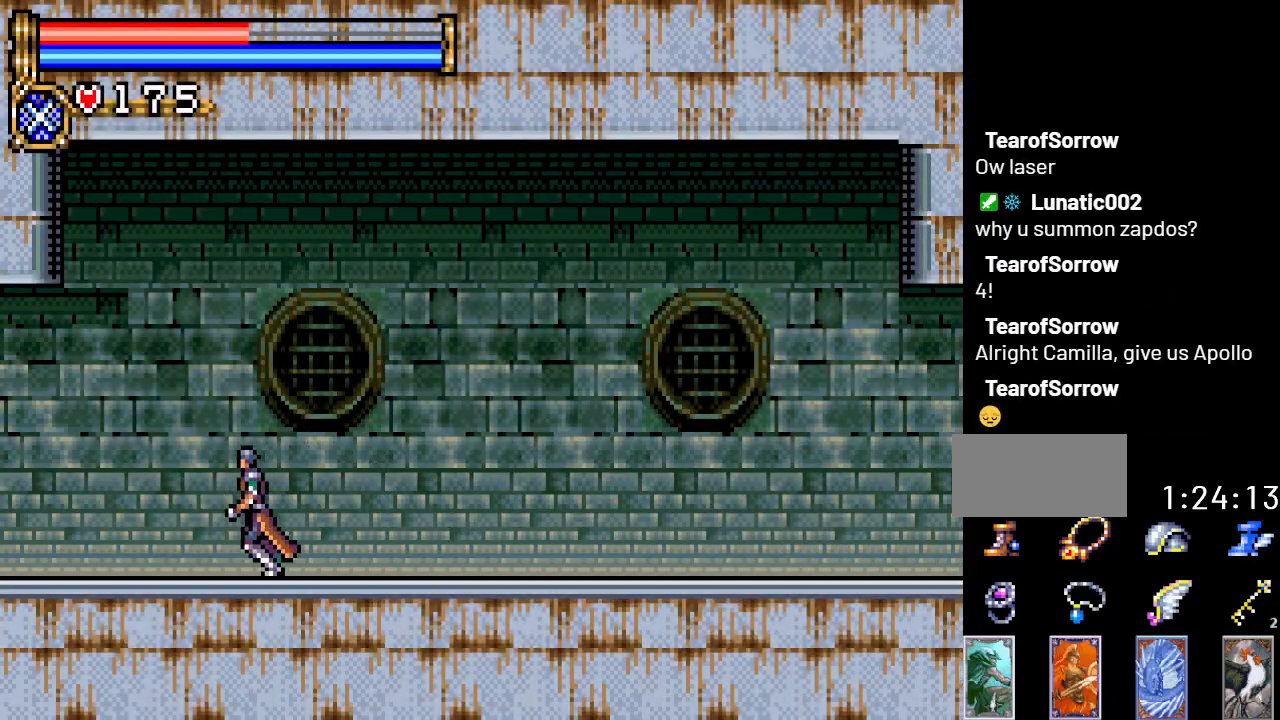
{"buttons": ["DPAD_LEFT"], "events": []}
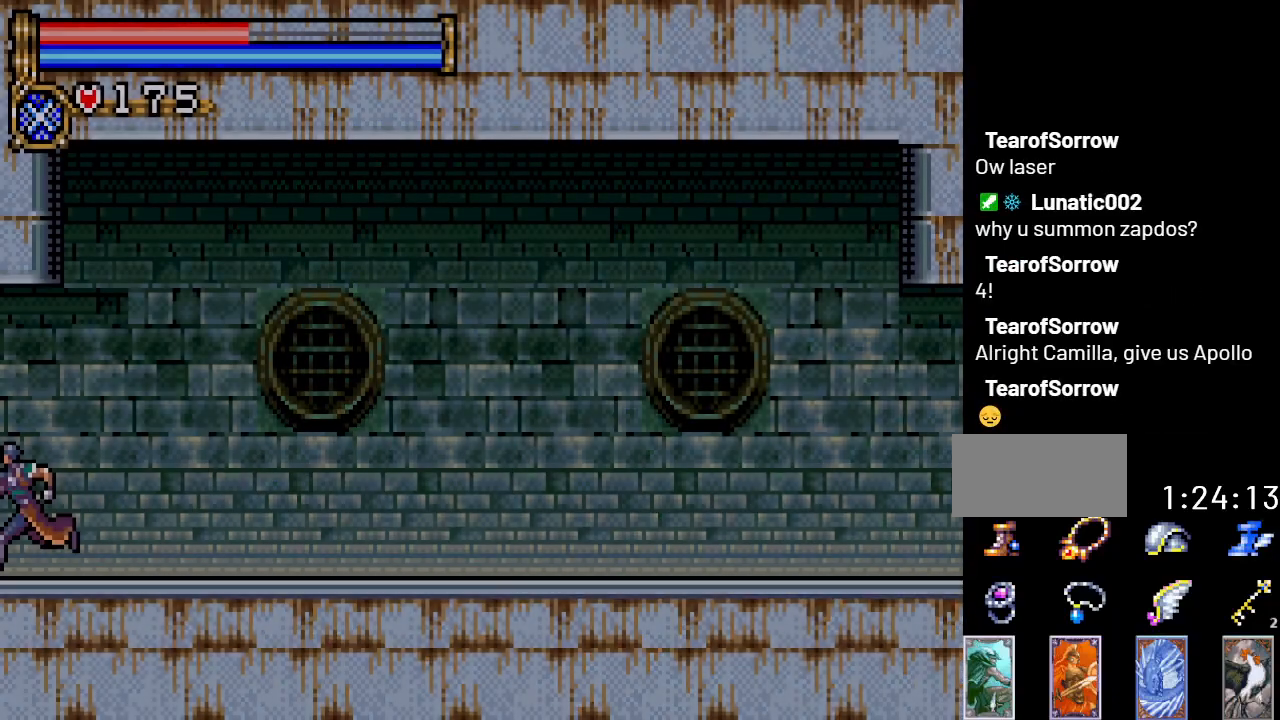
{"buttons": ["DPAD_LEFT"], "events": []}
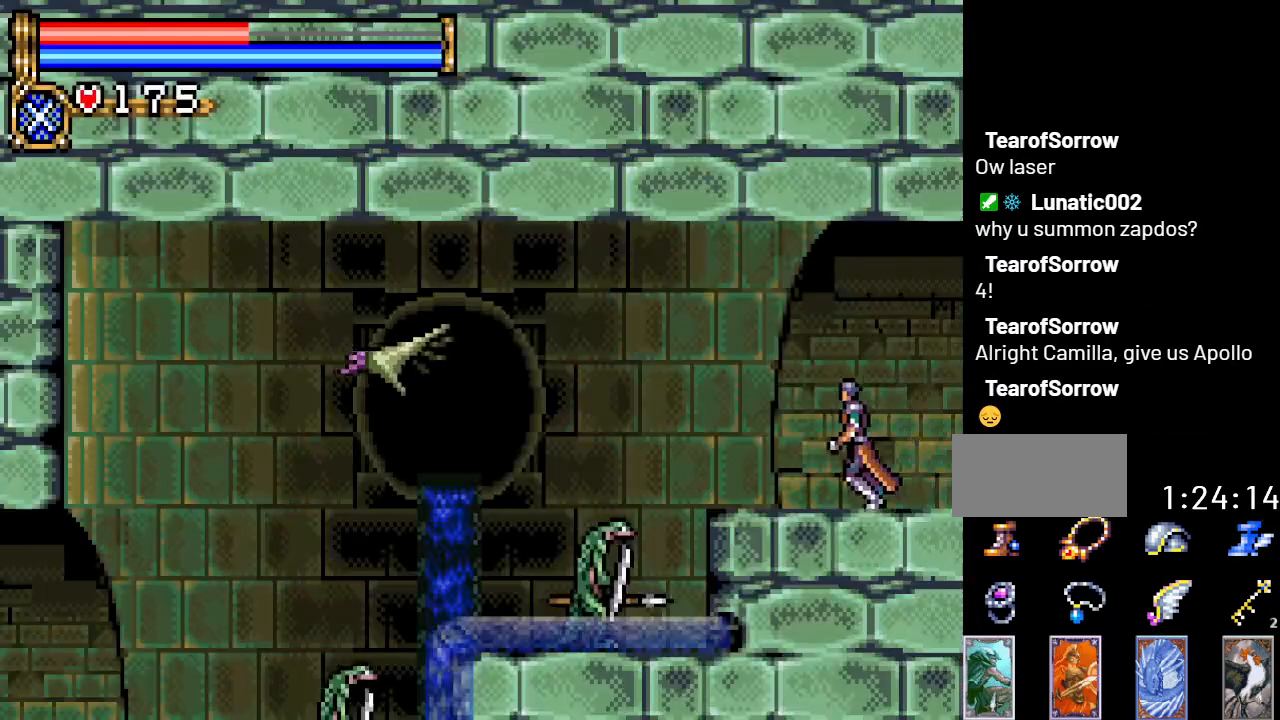
{"buttons": ["A"], "events": [[317, "A", "down"], [500, "DPAD_LEFT", "up"]]}
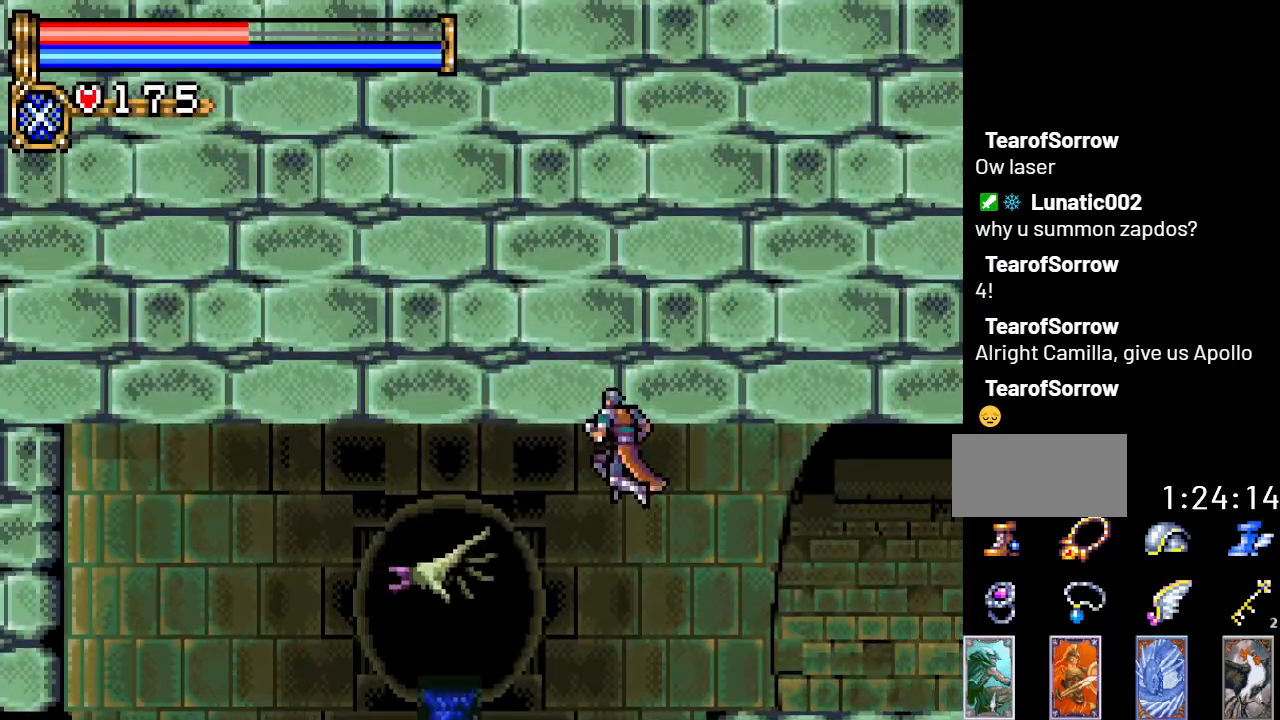
{"buttons": ["DPAD_RIGHT"], "events": [[33, "A", "up"], [134, "DPAD_RIGHT", "down"], [250, "A", "down"], [417, "A", "up"]]}
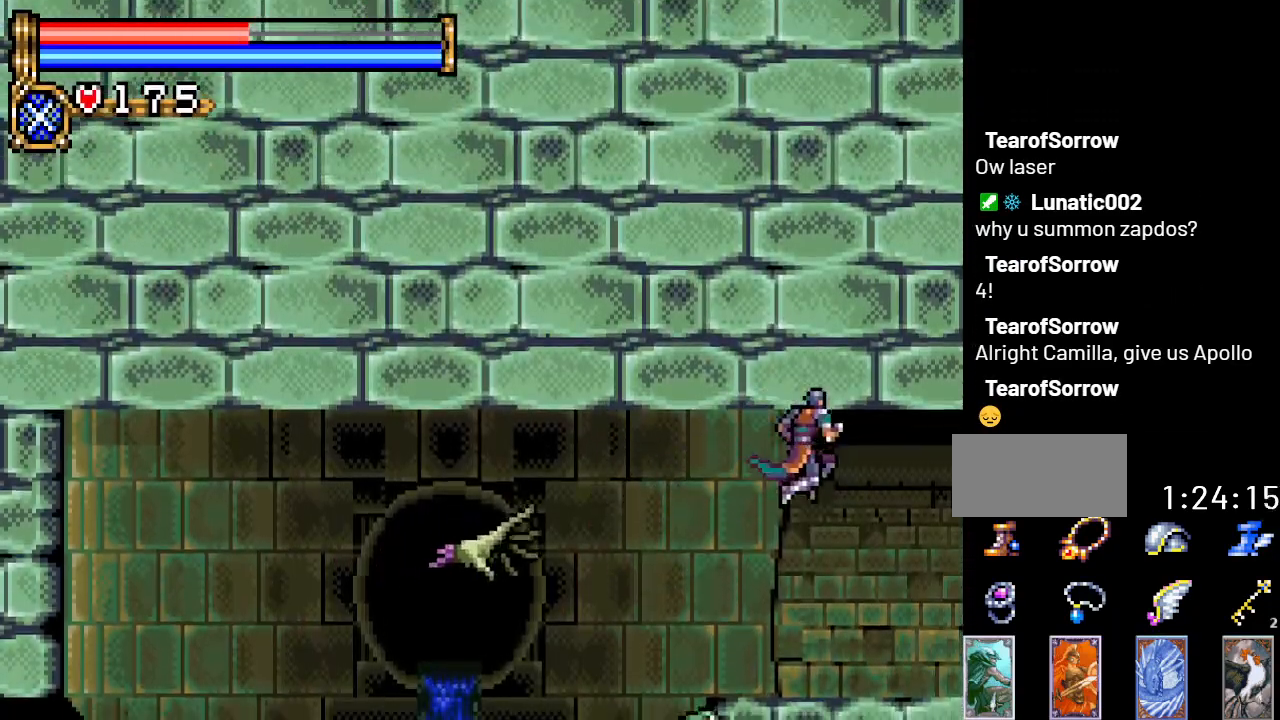
{"buttons": [], "events": [[133, "DPAD_RIGHT", "up"], [200, "DPAD_LEFT", "down"], [283, "DPAD_LEFT", "up"], [317, "L1", "down"], [483, "L1", "up"]]}
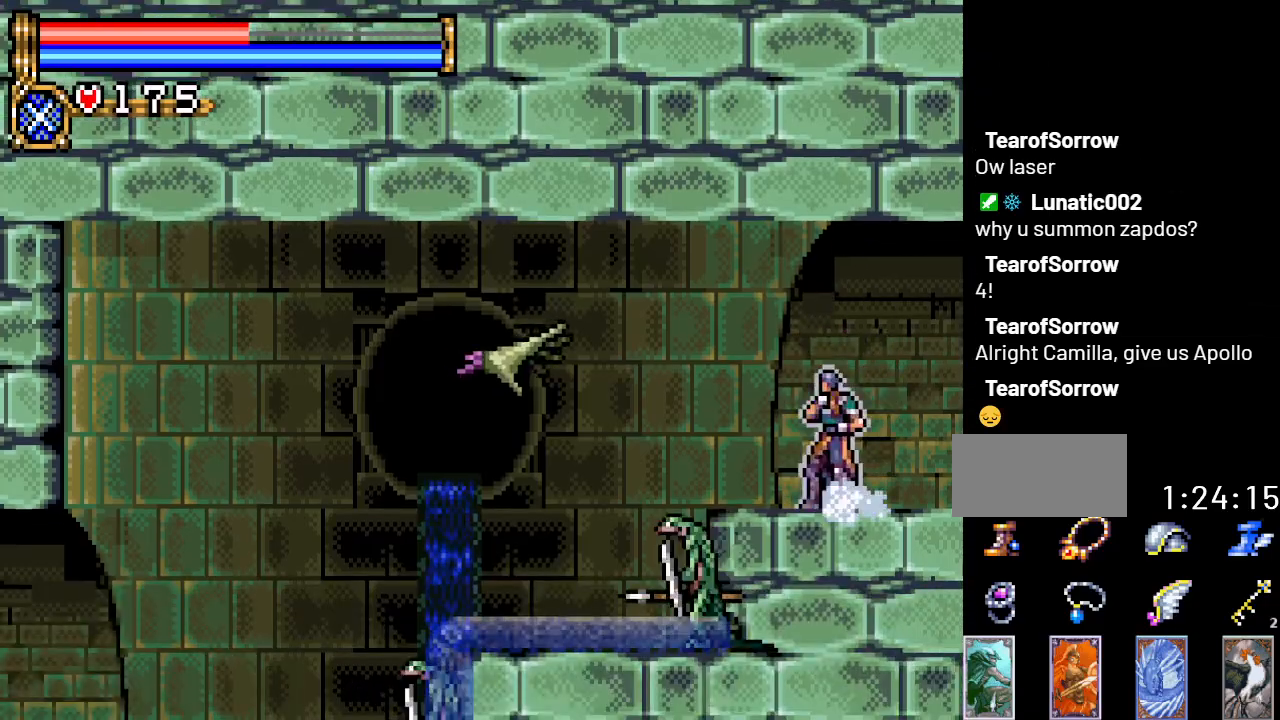
{"buttons": [], "events": []}
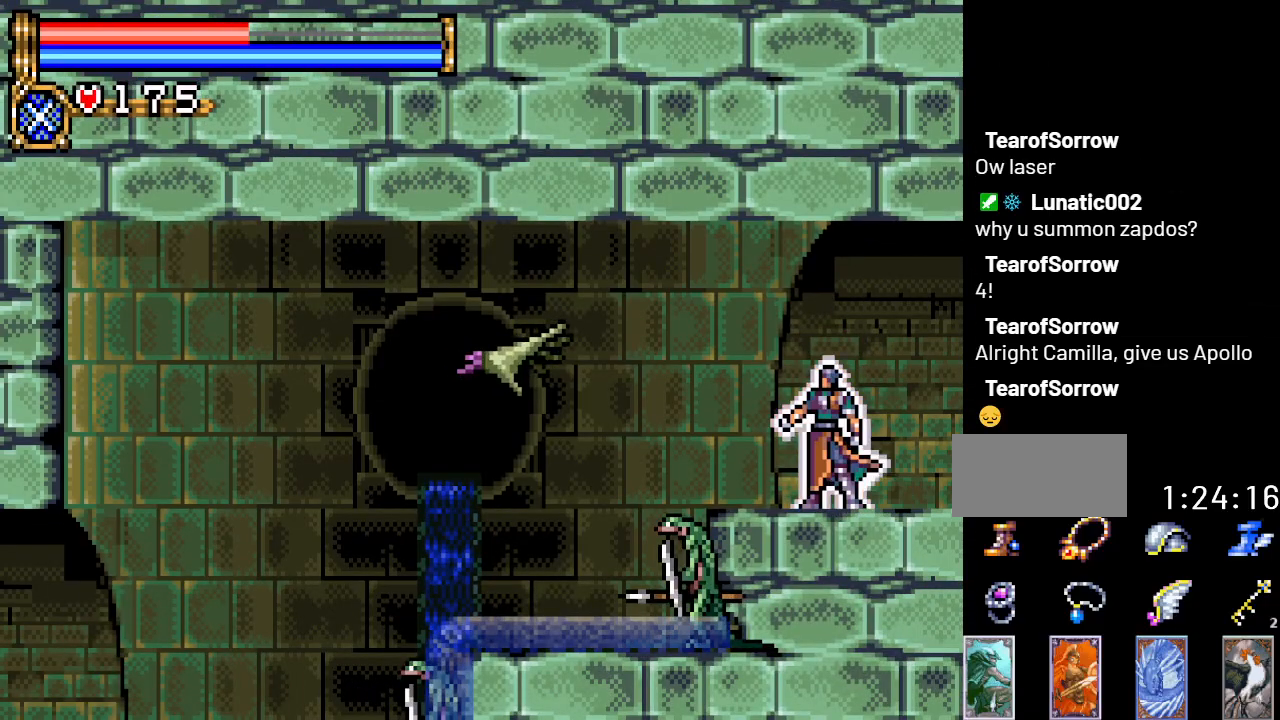
{"buttons": ["B"], "events": [[250, "A", "down"], [250, "DPAD_LEFT", "down"], [300, "B", "down"], [334, "A", "up"], [367, "DPAD_LEFT", "up"]]}
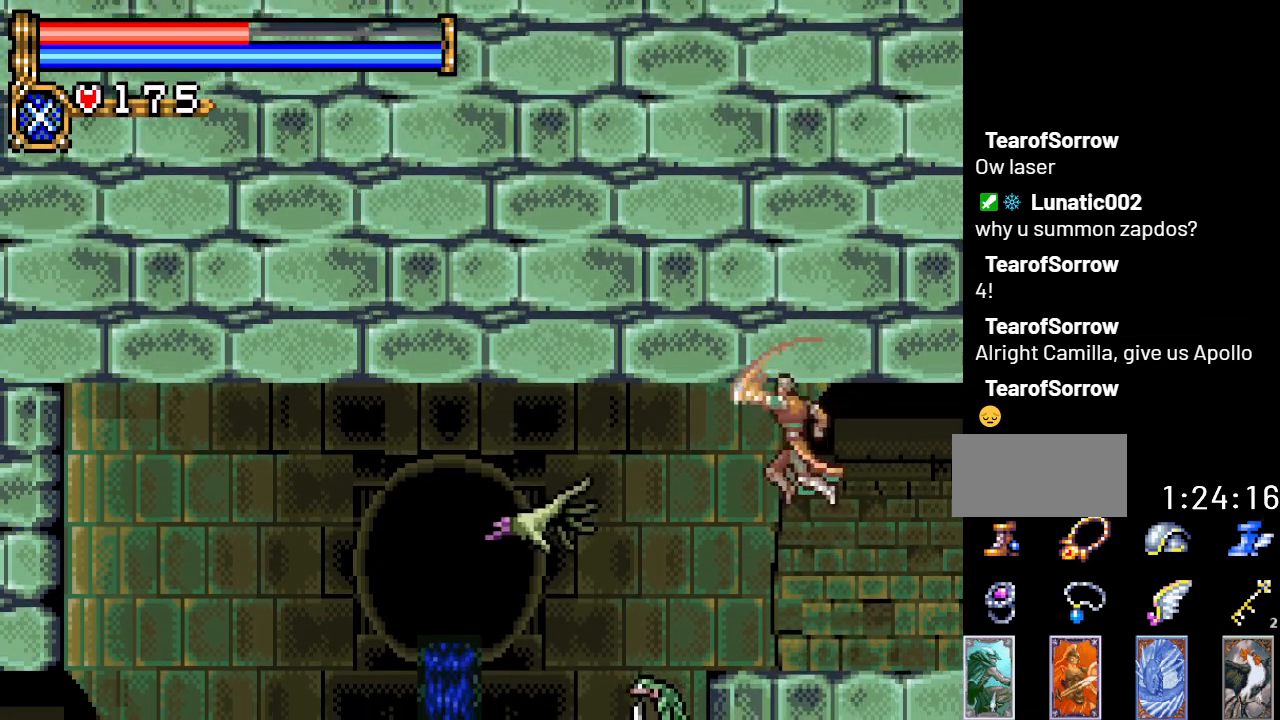
{"buttons": [], "events": [[84, "B", "up"]]}
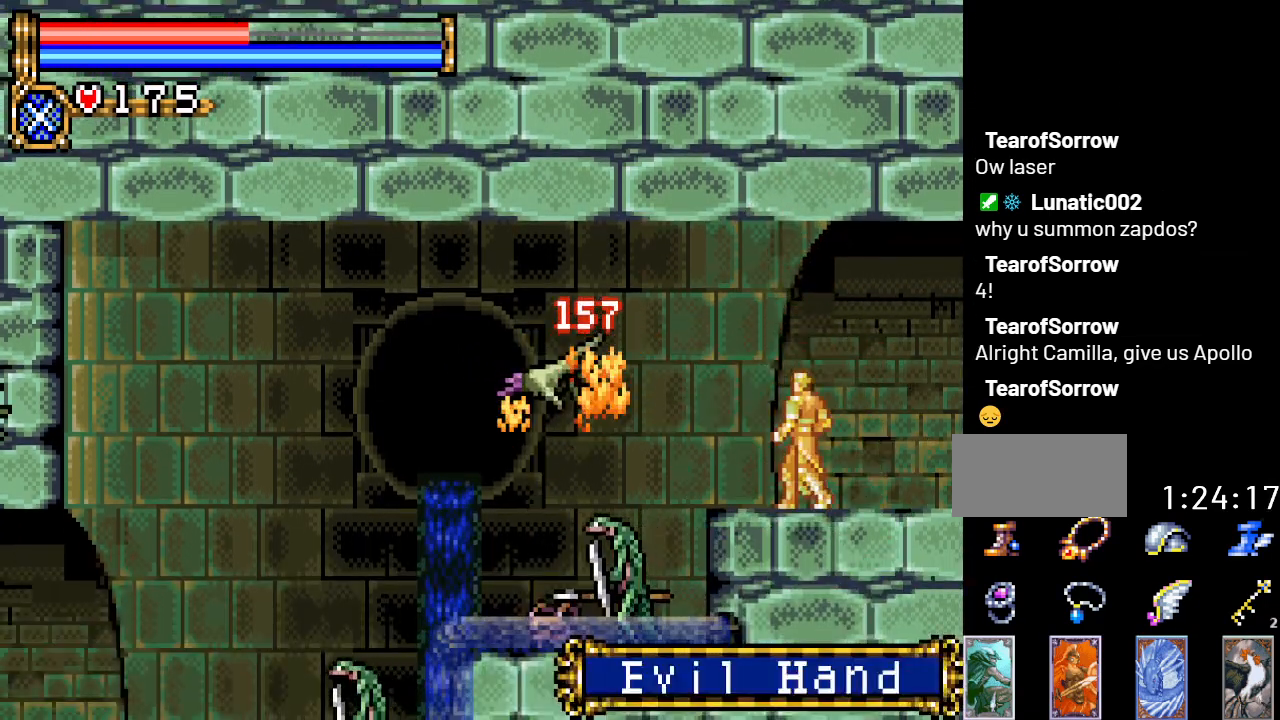
{"buttons": ["DPAD_LEFT"], "events": [[33, "DPAD_LEFT", "down"], [183, "A", "down"], [400, "A", "up"]]}
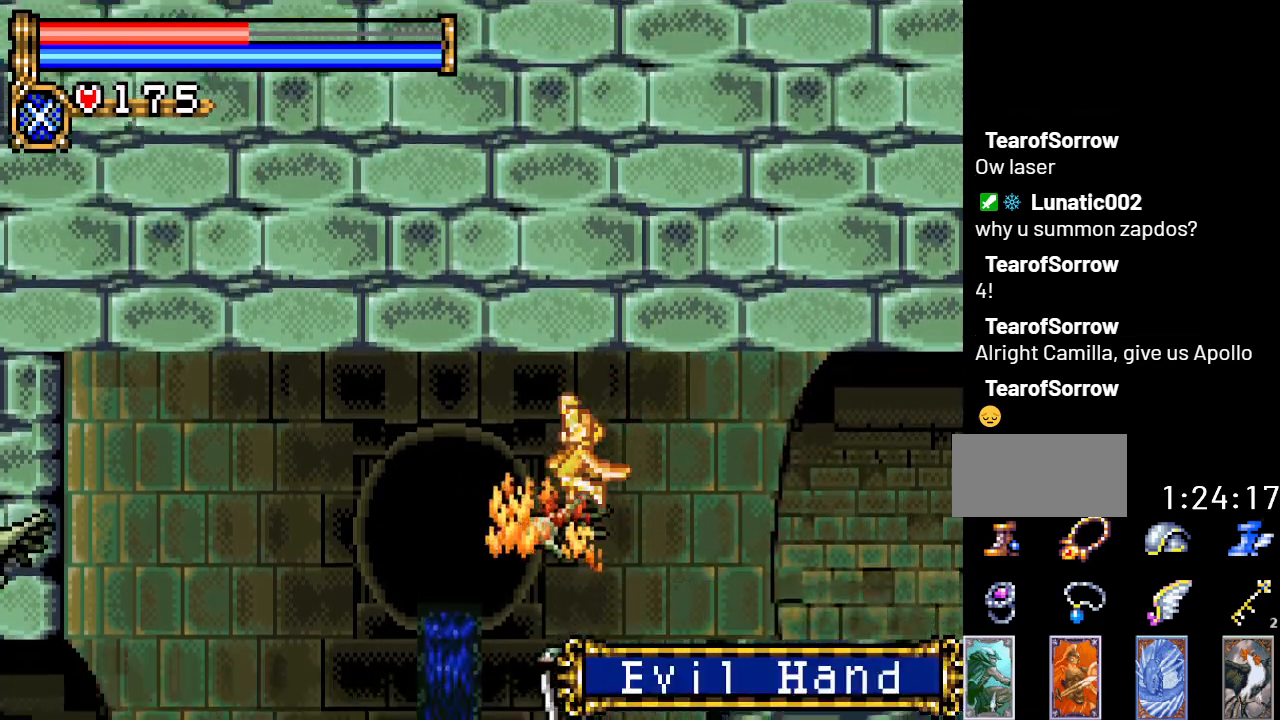
{"buttons": [], "events": [[117, "A", "down"], [334, "A", "up"], [401, "DPAD_LEFT", "up"]]}
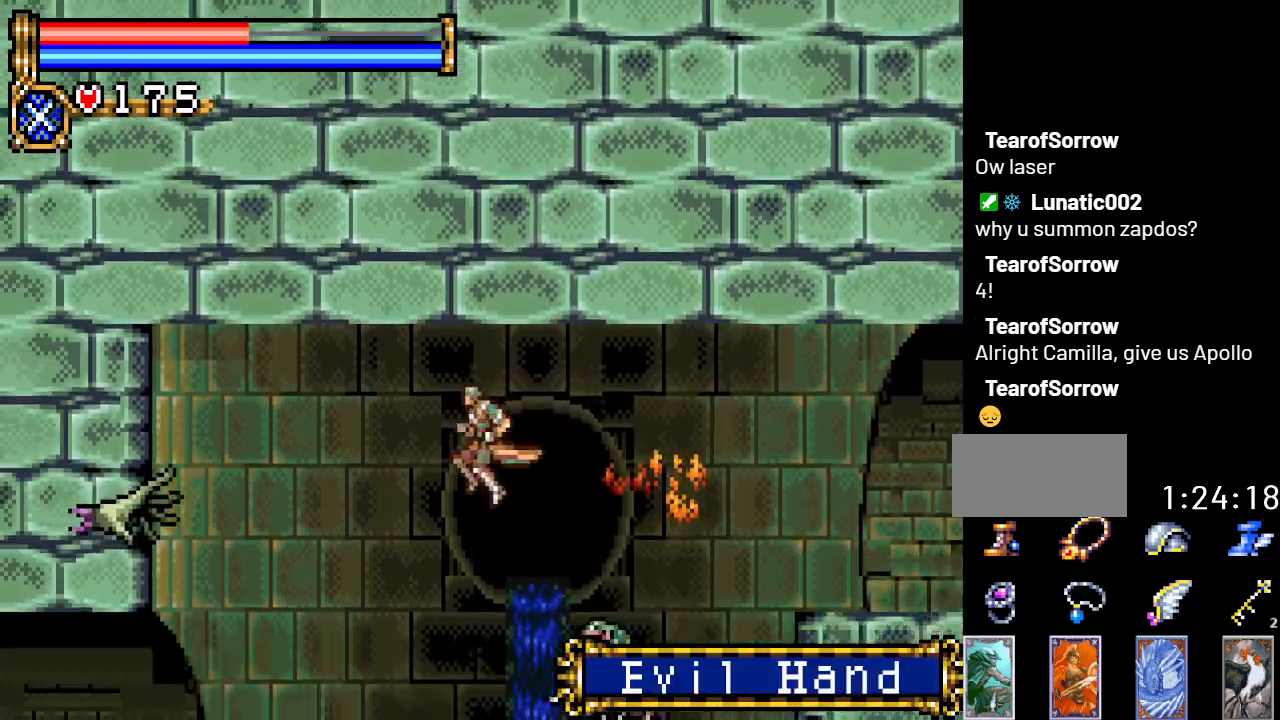
{"buttons": ["A", "B", "DPAD_LEFT"], "events": [[367, "A", "down"], [450, "DPAD_LEFT", "down"], [484, "B", "down"]]}
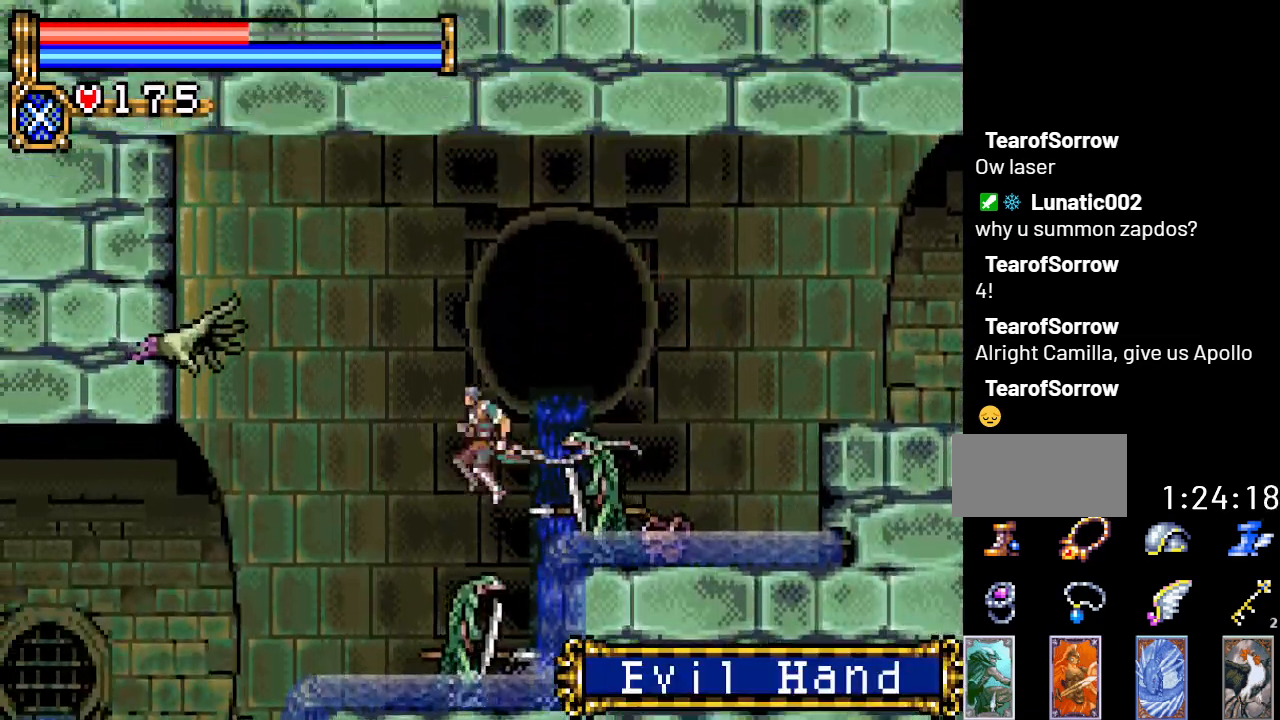
{"buttons": [], "events": [[151, "A", "up"], [267, "DPAD_LEFT", "up"], [468, "B", "up"]]}
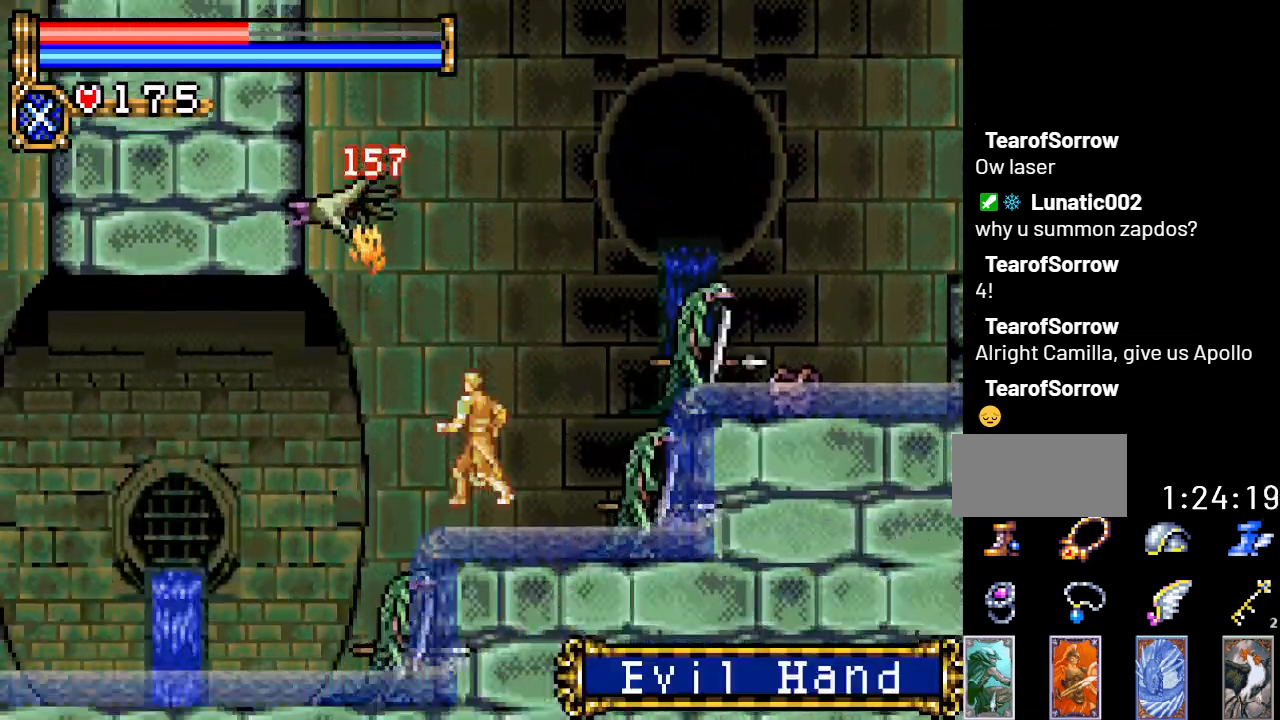
{"buttons": ["DPAD_LEFT"], "events": [[183, "DPAD_LEFT", "down"], [233, "A", "down"], [367, "A", "up"]]}
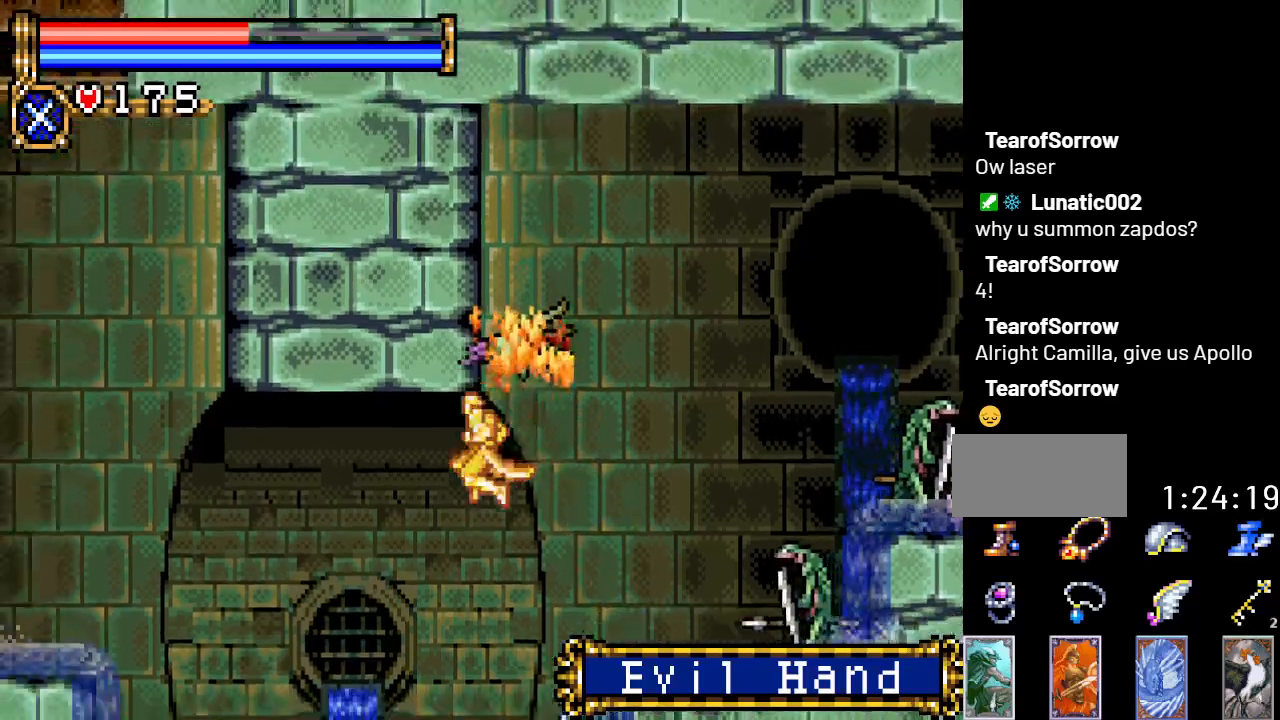
{"buttons": ["A", "DPAD_LEFT"], "events": [[484, "A", "down"]]}
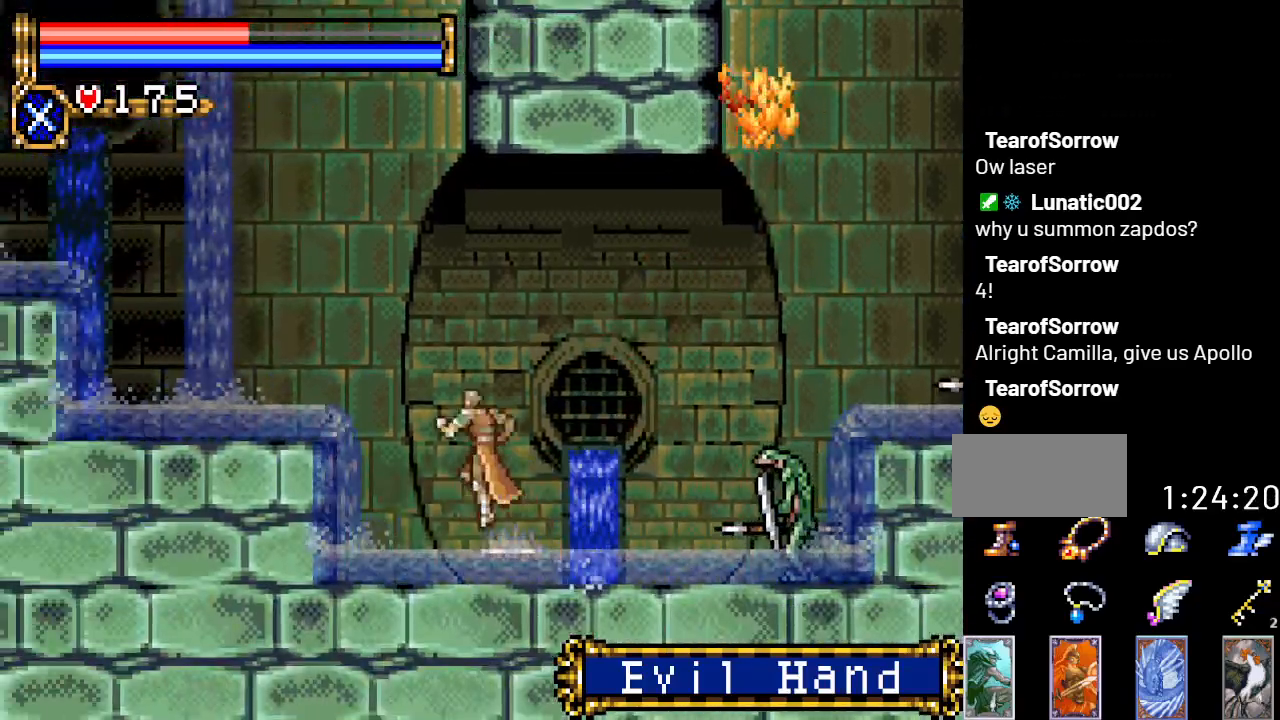
{"buttons": ["DPAD_LEFT"], "events": [[200, "A", "up"]]}
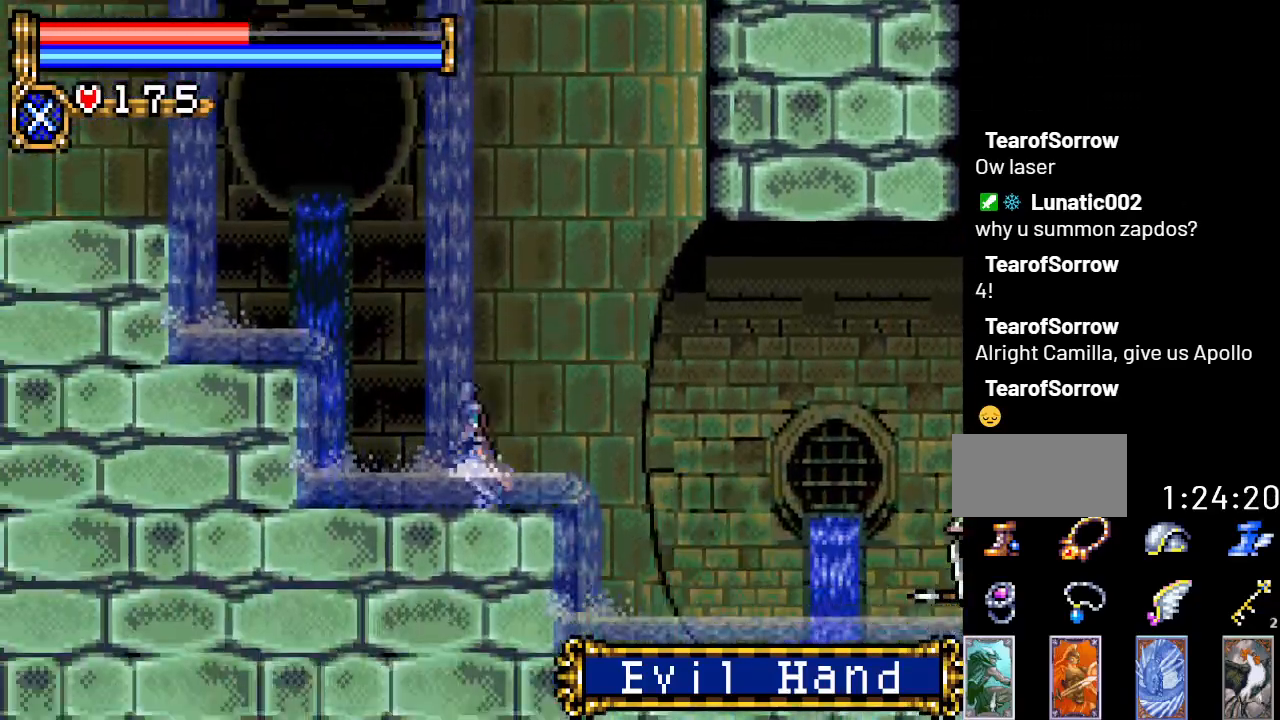
{"buttons": ["A", "DPAD_LEFT"], "events": [[117, "A", "down"]]}
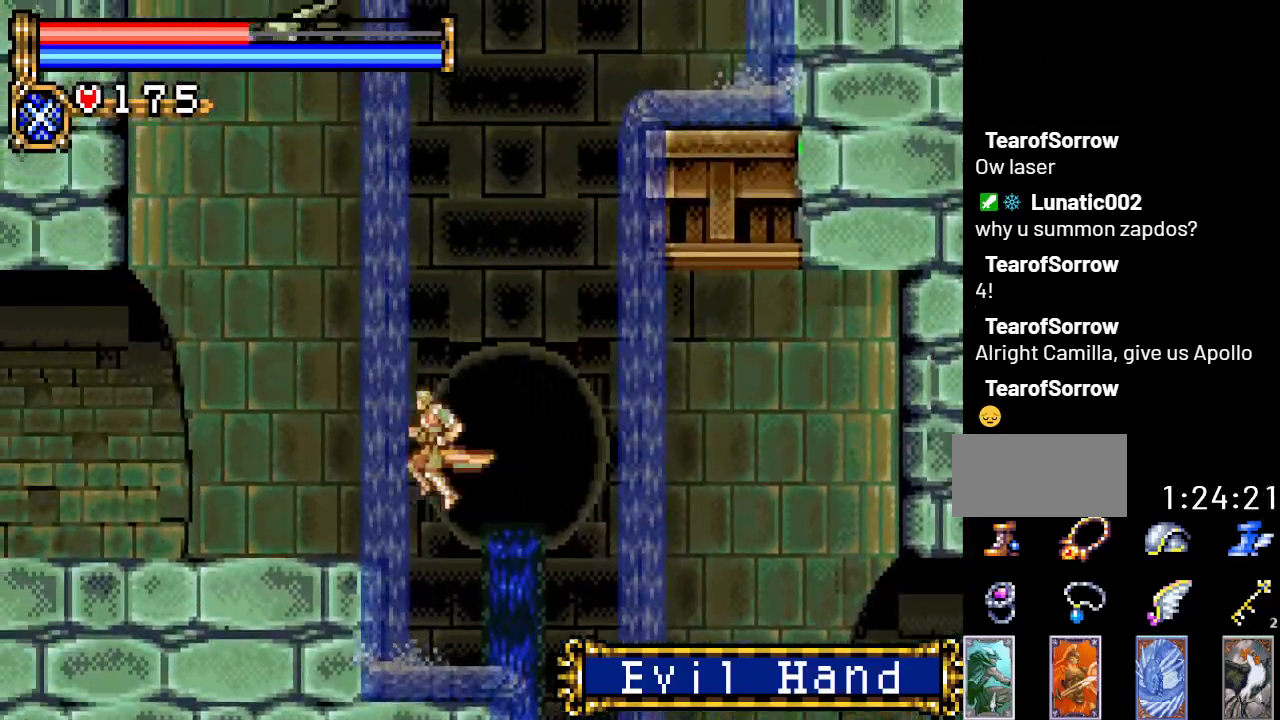
{"buttons": ["A", "DPAD_UP", "DPAD_RIGHT"], "events": [[83, "A", "up"], [133, "DPAD_LEFT", "up"], [300, "DPAD_RIGHT", "down"], [400, "A", "down"], [484, "DPAD_UP", "down"]]}
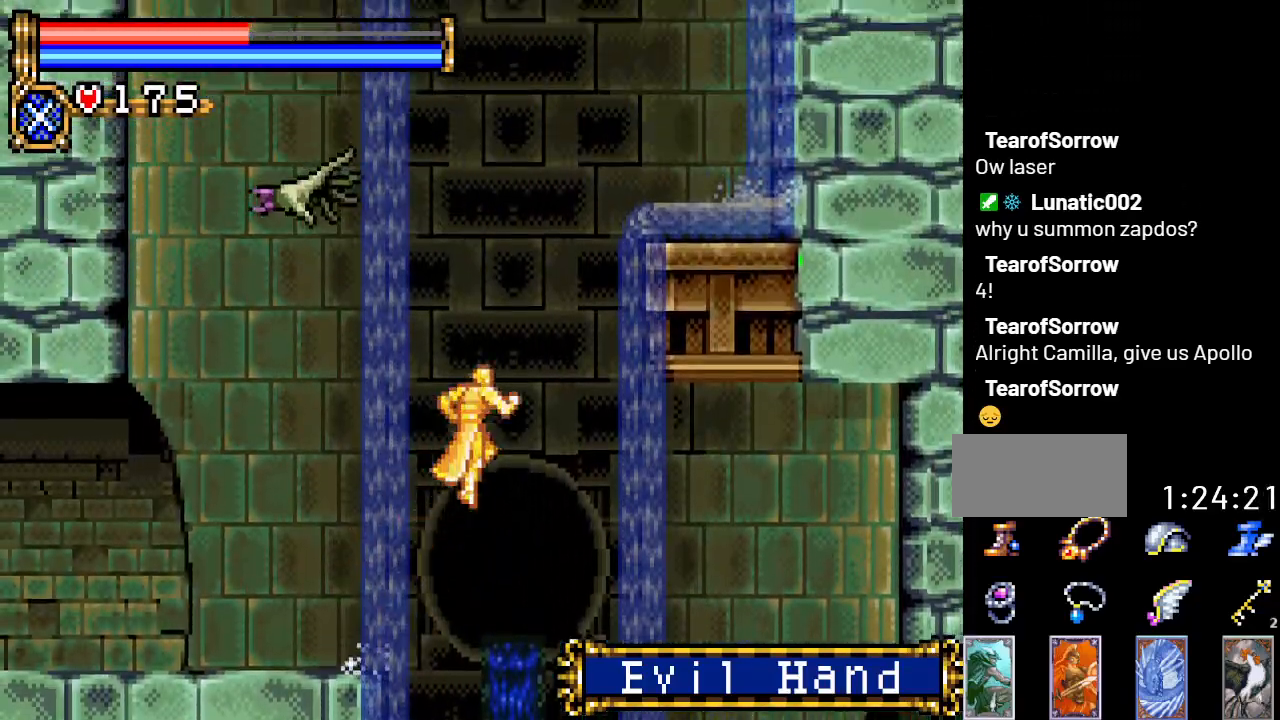
{"buttons": ["DPAD_RIGHT"], "events": [[50, "R1", "down"], [201, "R1", "up"], [384, "DPAD_UP", "up"], [451, "A", "up"]]}
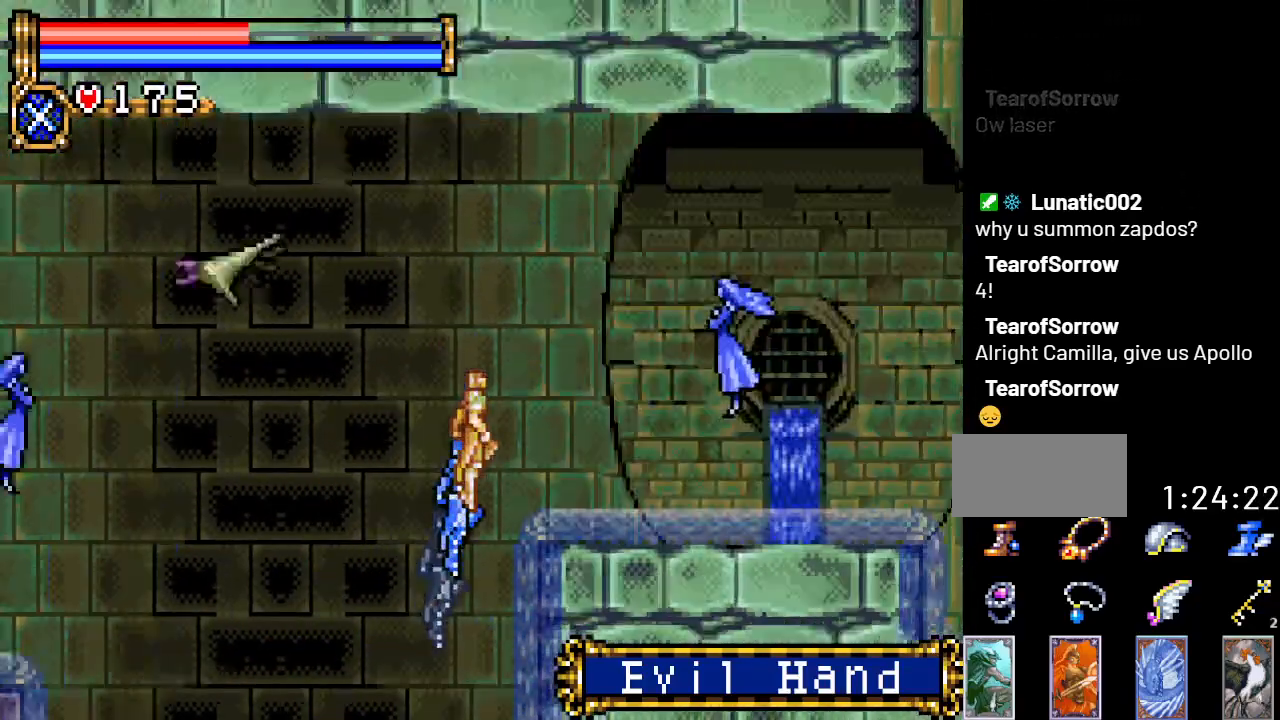
{"buttons": ["A", "DPAD_RIGHT"], "events": [[450, "A", "down"]]}
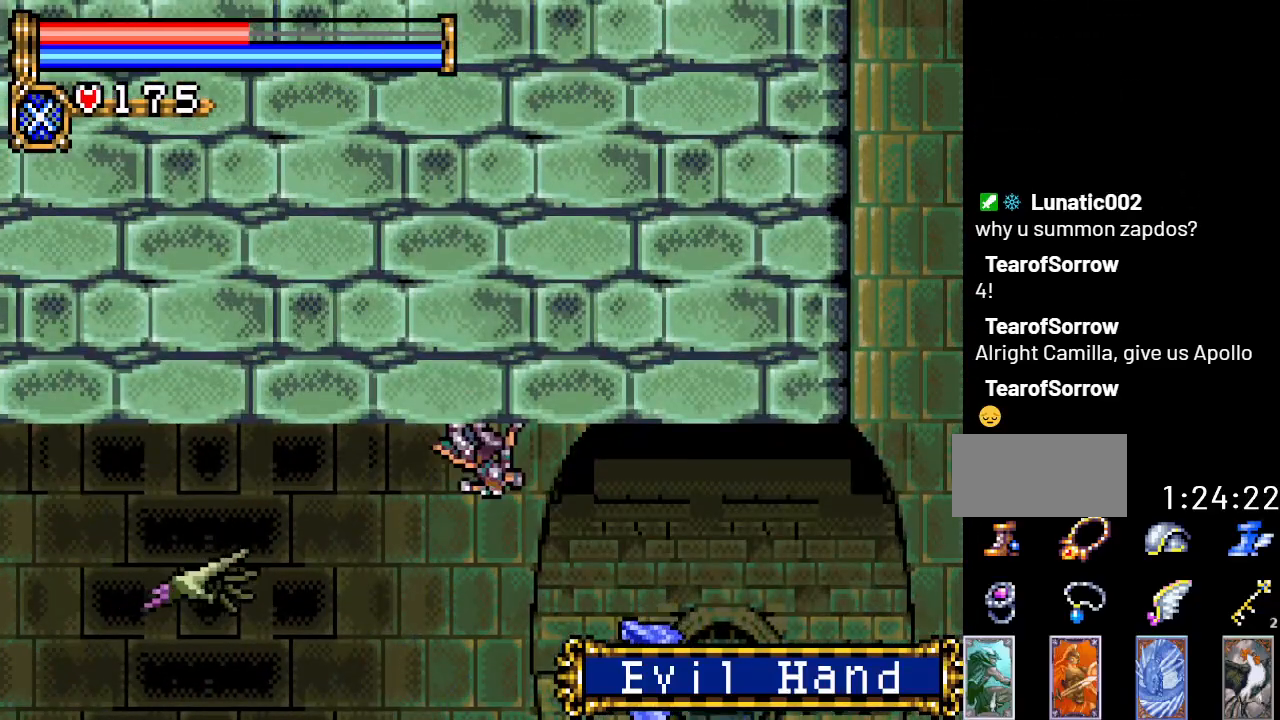
{"buttons": ["DPAD_RIGHT"], "events": [[134, "A", "up"], [201, "A", "down"], [234, "DPAD_RIGHT", "up"], [267, "DPAD_LEFT", "down"], [417, "DPAD_LEFT", "up"], [484, "A", "up"], [484, "DPAD_RIGHT", "down"]]}
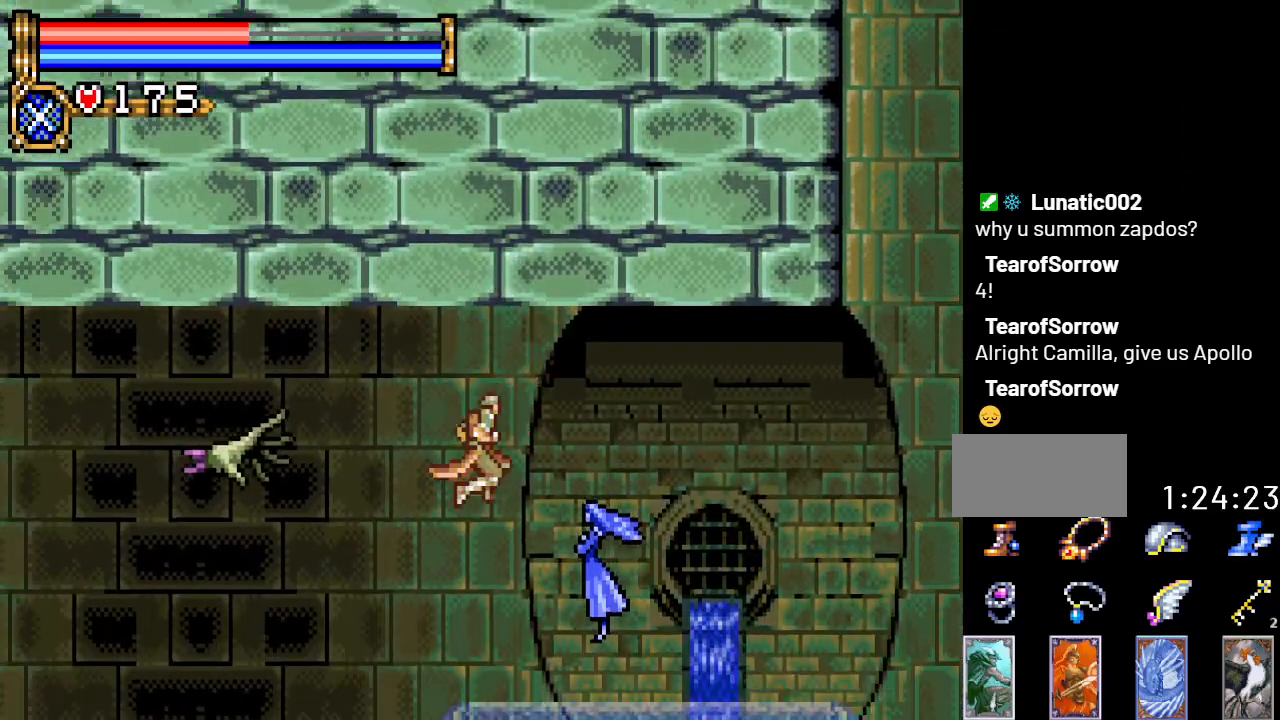
{"buttons": ["DPAD_DOWN"], "events": [[83, "DPAD_RIGHT", "up"], [133, "DPAD_LEFT", "down"], [200, "DPAD_LEFT", "up"], [267, "DPAD_DOWN", "down"]]}
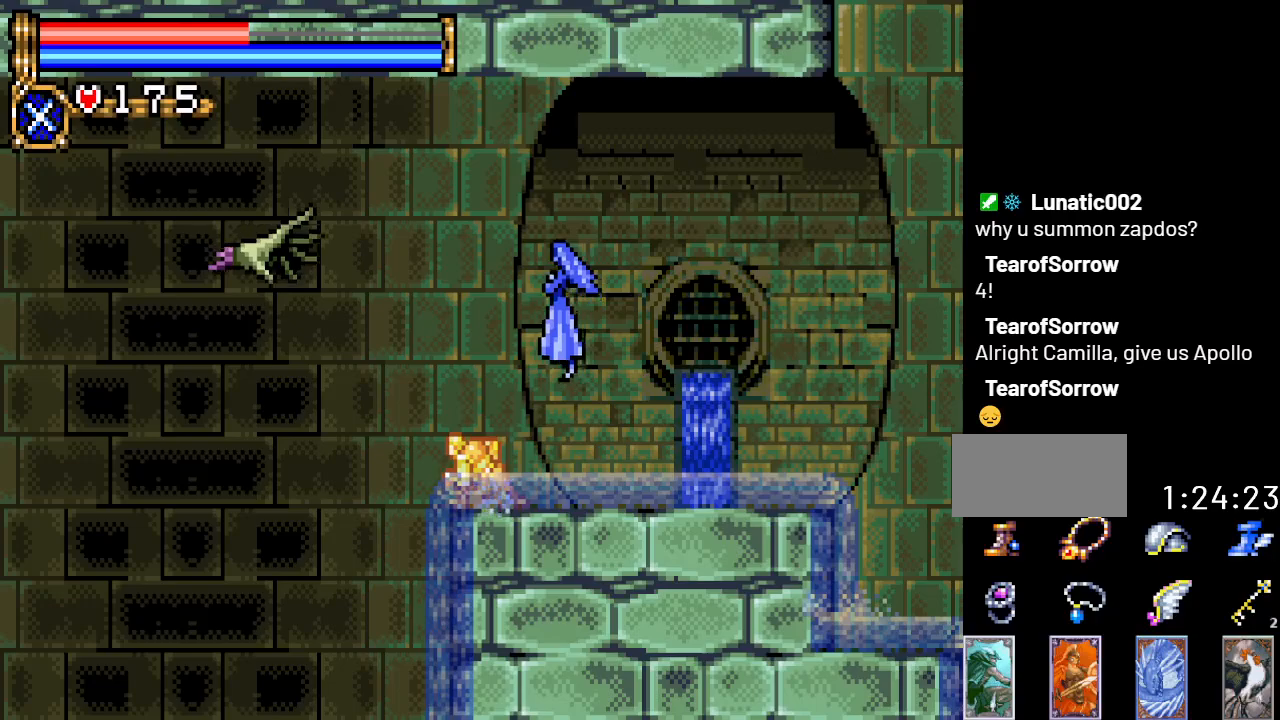
{"buttons": ["DPAD_DOWN", "DPAD_RIGHT"], "events": [[50, "DPAD_RIGHT", "down"], [201, "A", "down"], [334, "A", "up"]]}
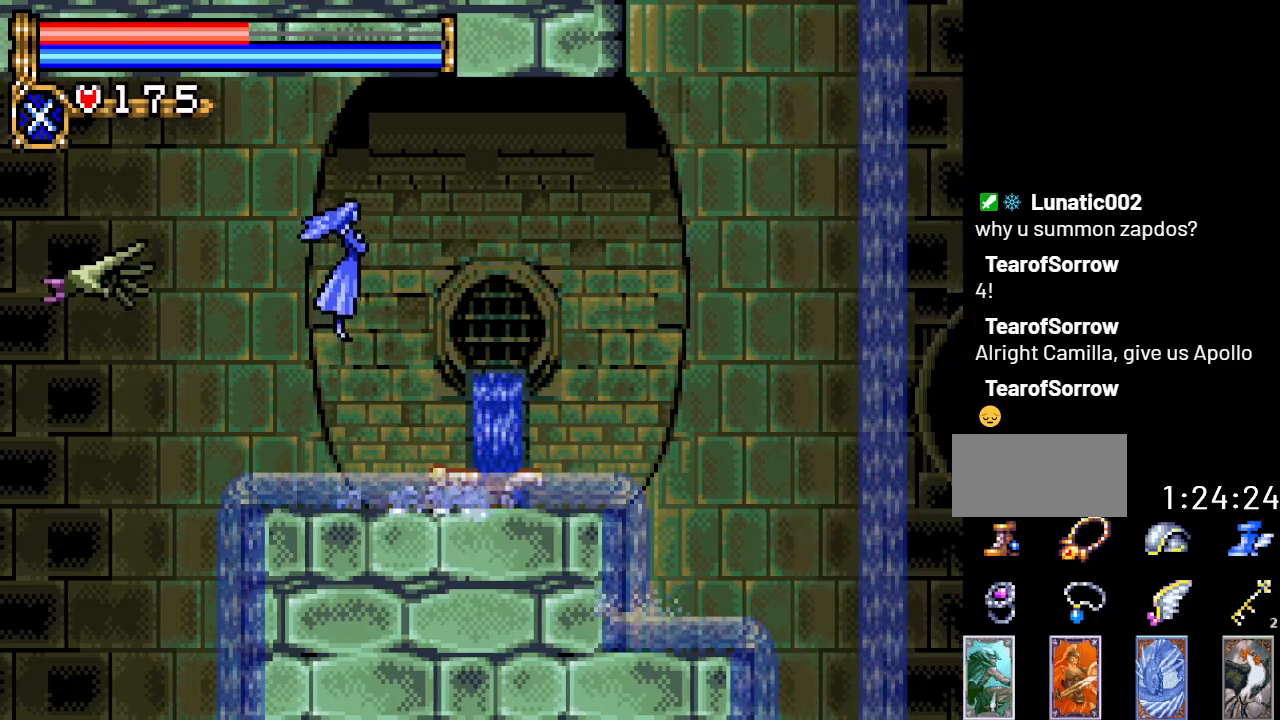
{"buttons": ["DPAD_RIGHT"], "events": [[50, "DPAD_DOWN", "up"]]}
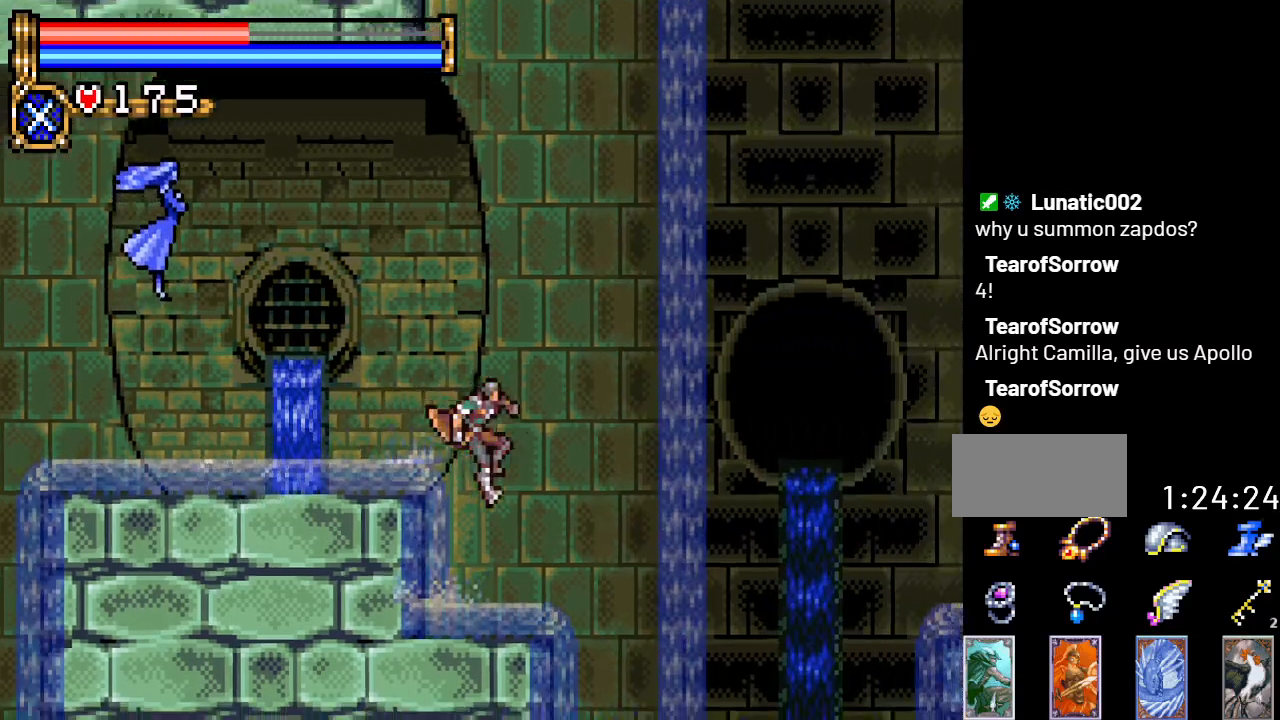
{"buttons": ["DPAD_RIGHT"], "events": []}
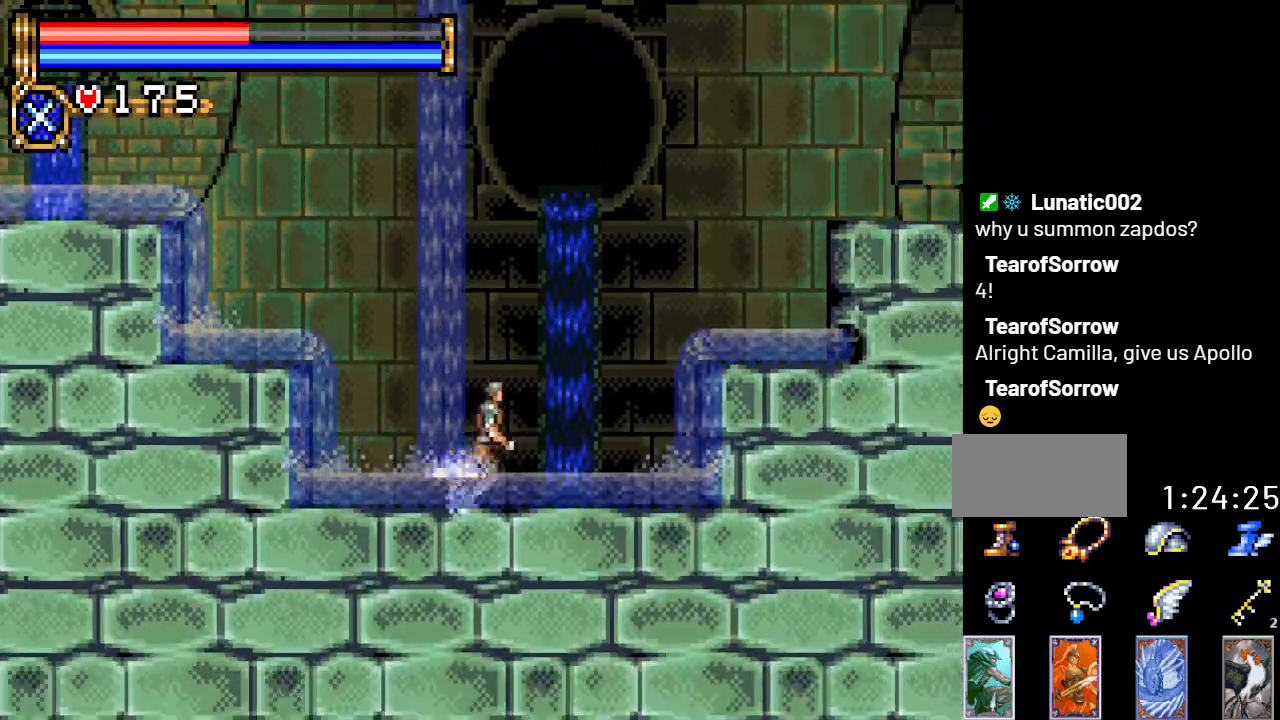
{"buttons": ["A", "DPAD_RIGHT"], "events": [[267, "A", "down"]]}
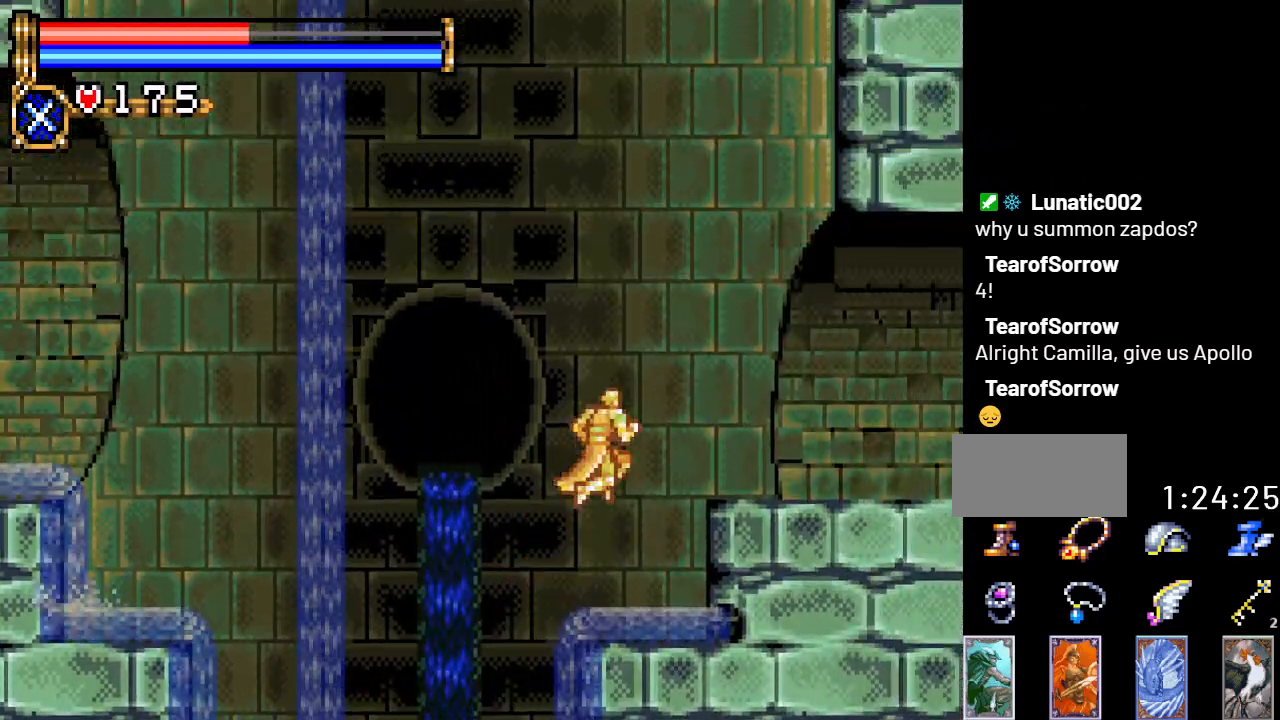
{"buttons": ["DPAD_RIGHT"], "events": [[351, "A", "up"]]}
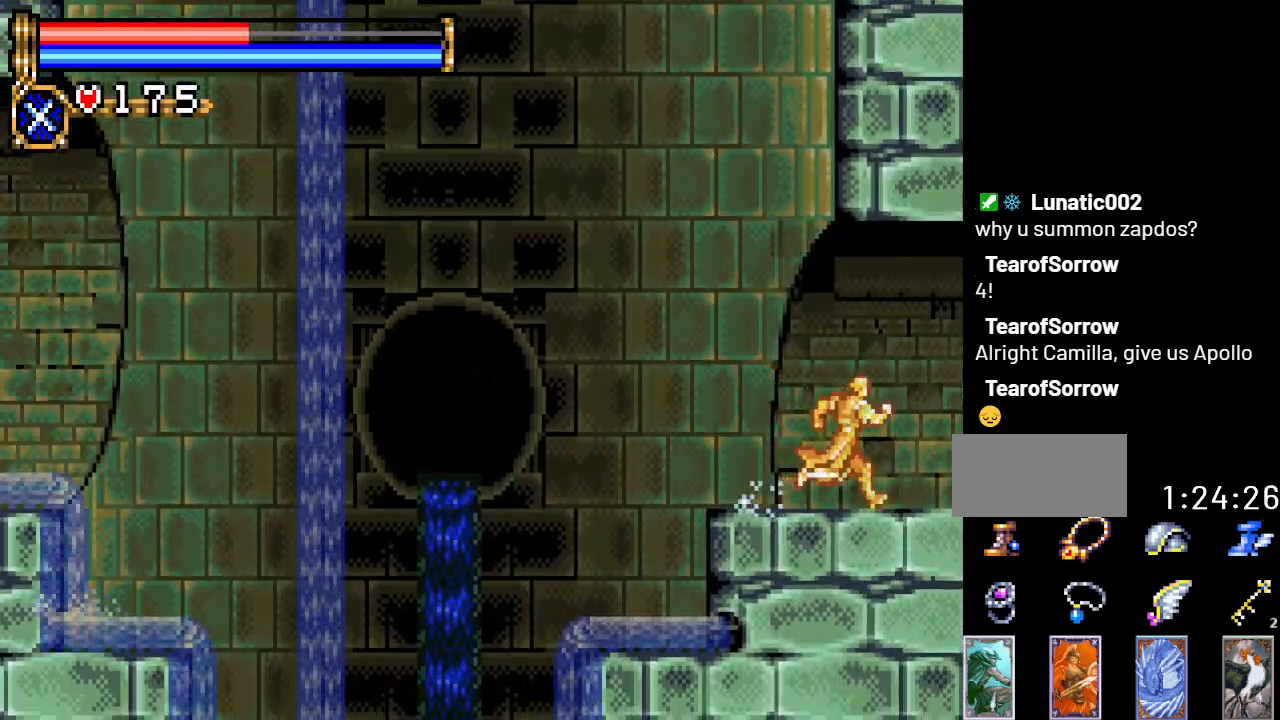
{"buttons": ["DPAD_RIGHT"], "events": []}
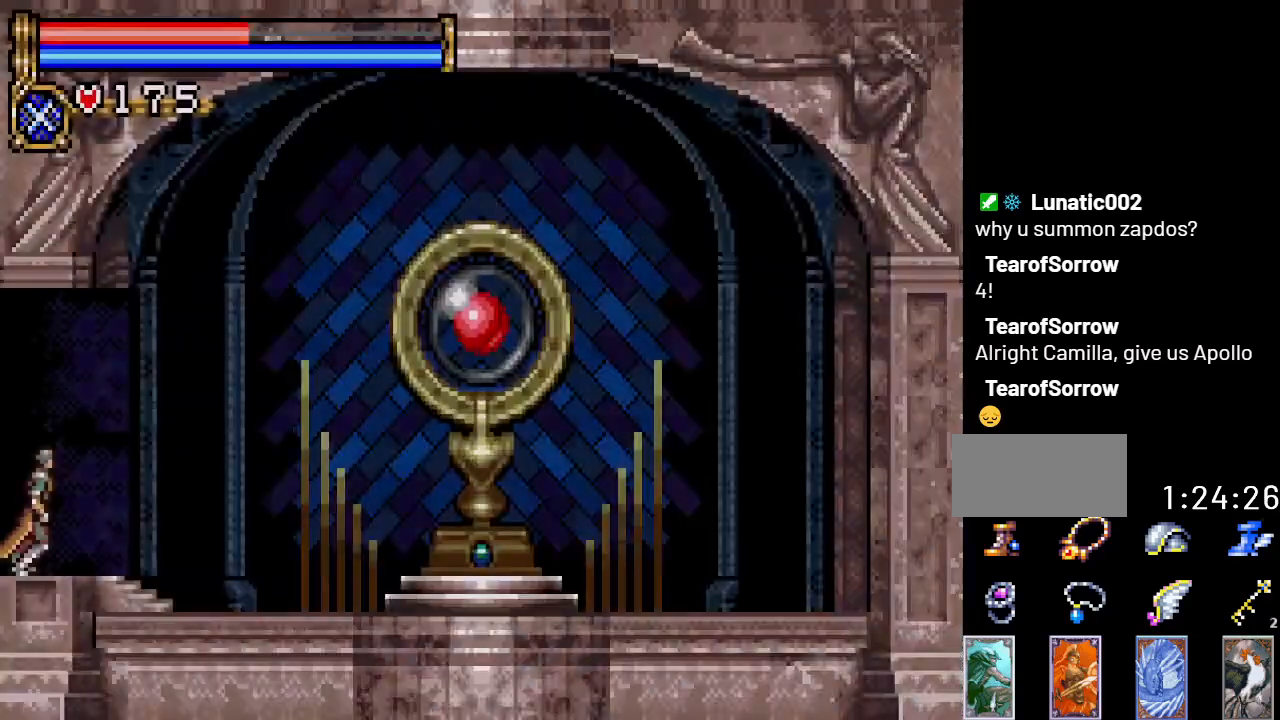
{"buttons": ["DPAD_RIGHT"], "events": []}